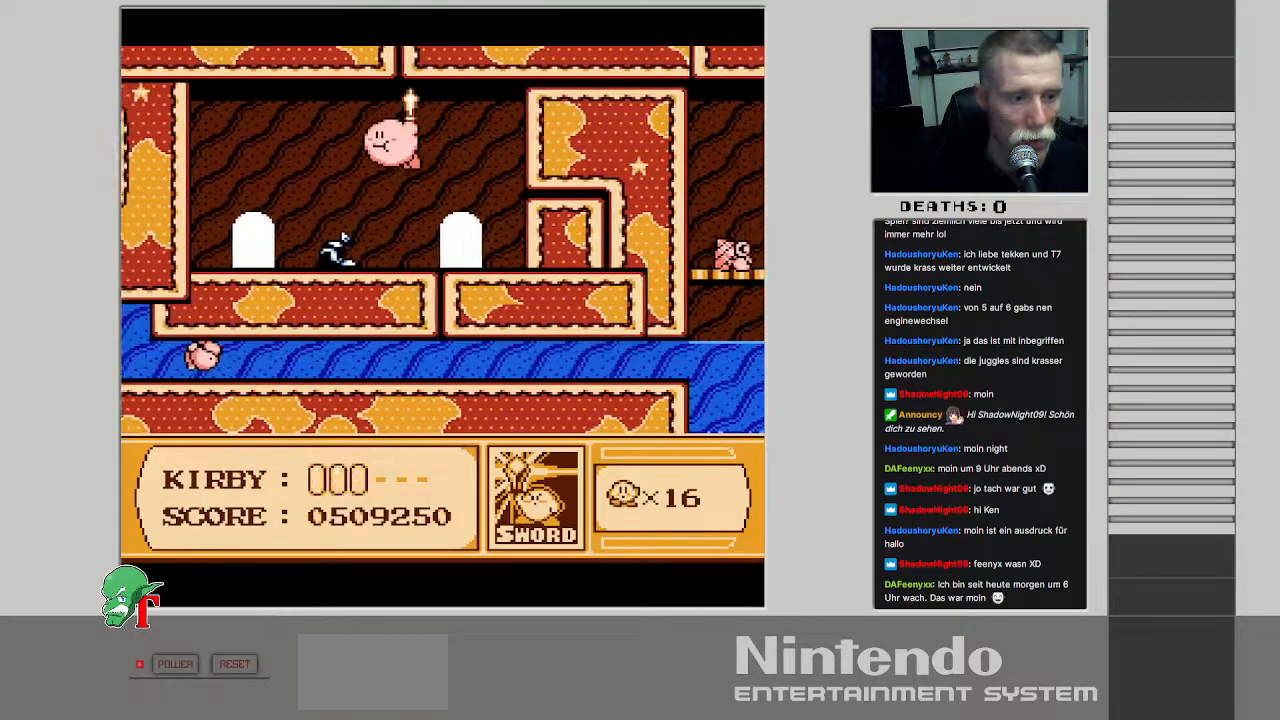
Gameplay with a controller (Nintendo layout); each line is a JSON object with the inputs held at the frame after it. "events" lists button and stick changes between this image and that frame as [ms after this image, input, new state], when the widget could be followed in between. Not read: L3 R3.
{"buttons": ["B", "DPAD_LEFT"], "events": [[250, "DPAD_UP", "up"], [400, "B", "down"]]}
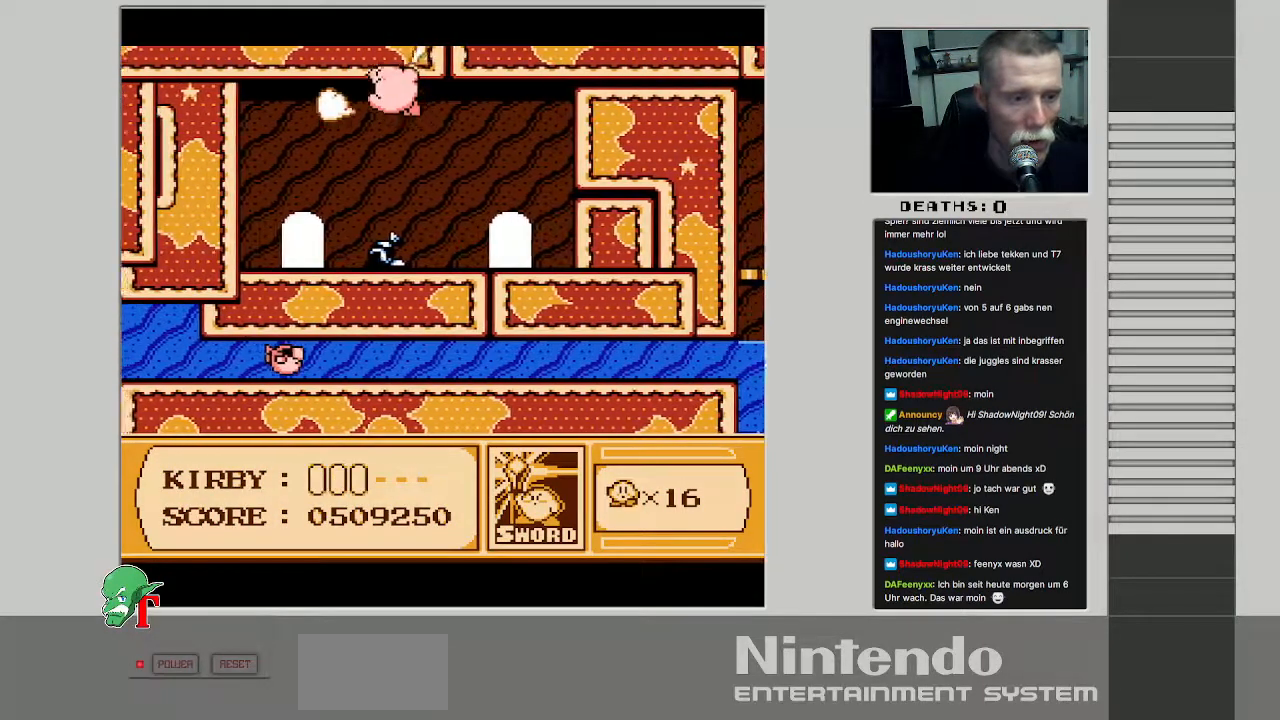
{"buttons": [], "events": [[67, "B", "up"], [467, "DPAD_LEFT", "up"]]}
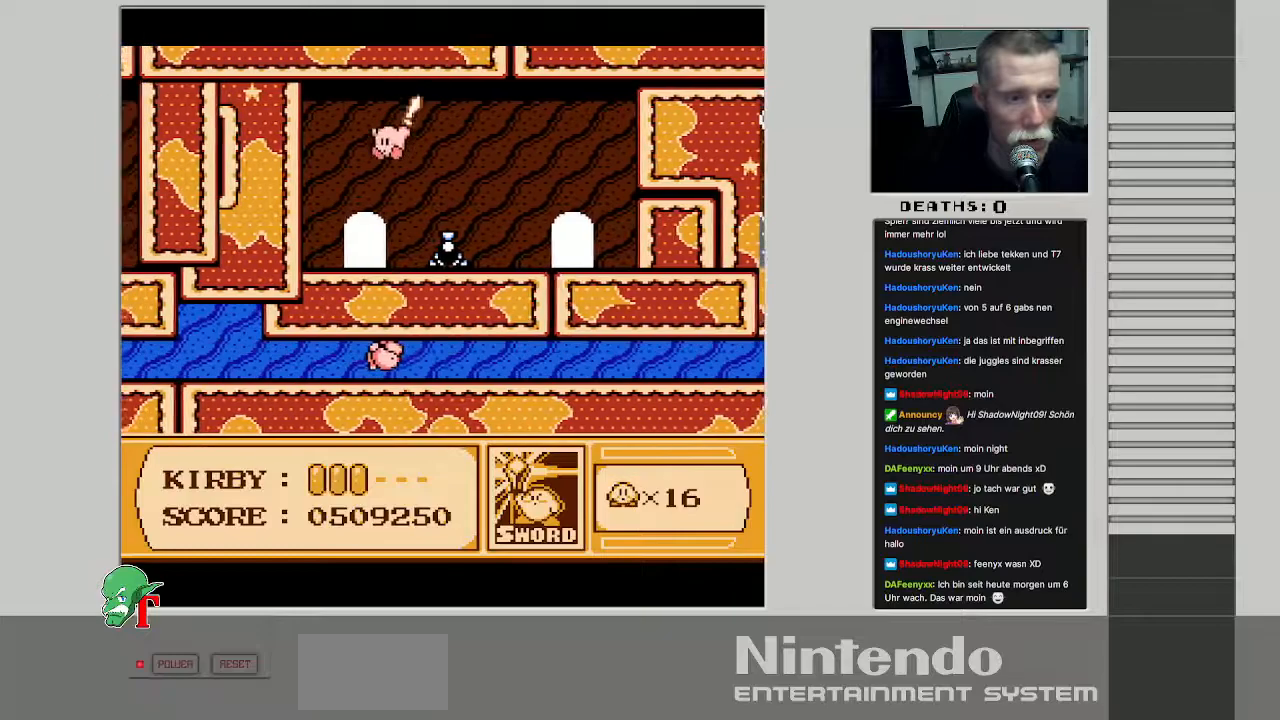
{"buttons": [], "events": [[350, "DPAD_UP", "down"], [483, "DPAD_UP", "up"]]}
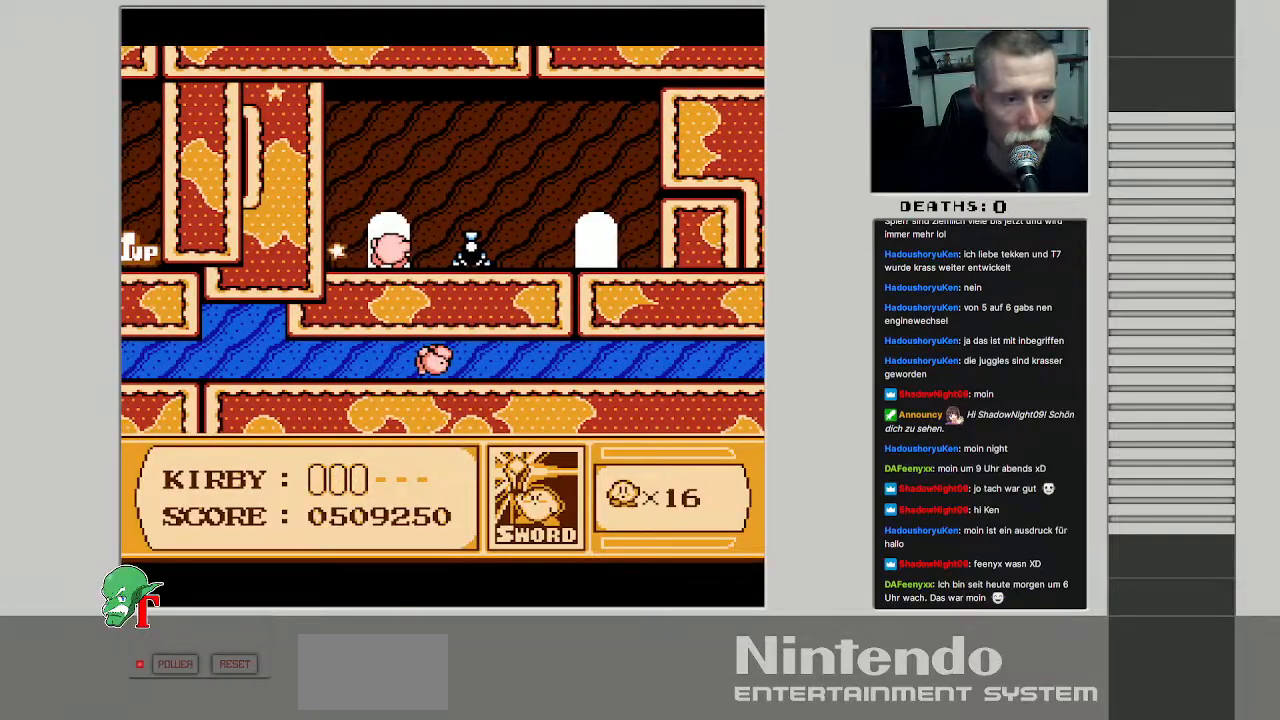
{"buttons": [], "events": []}
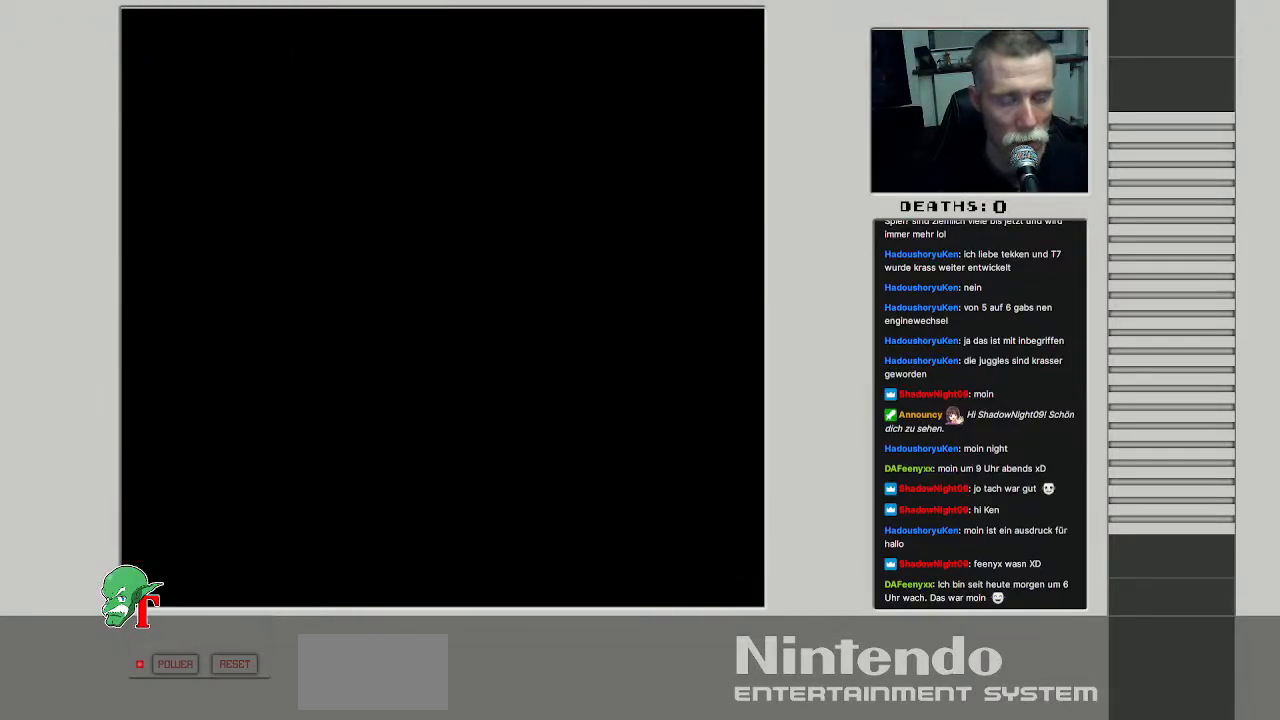
{"buttons": [], "events": []}
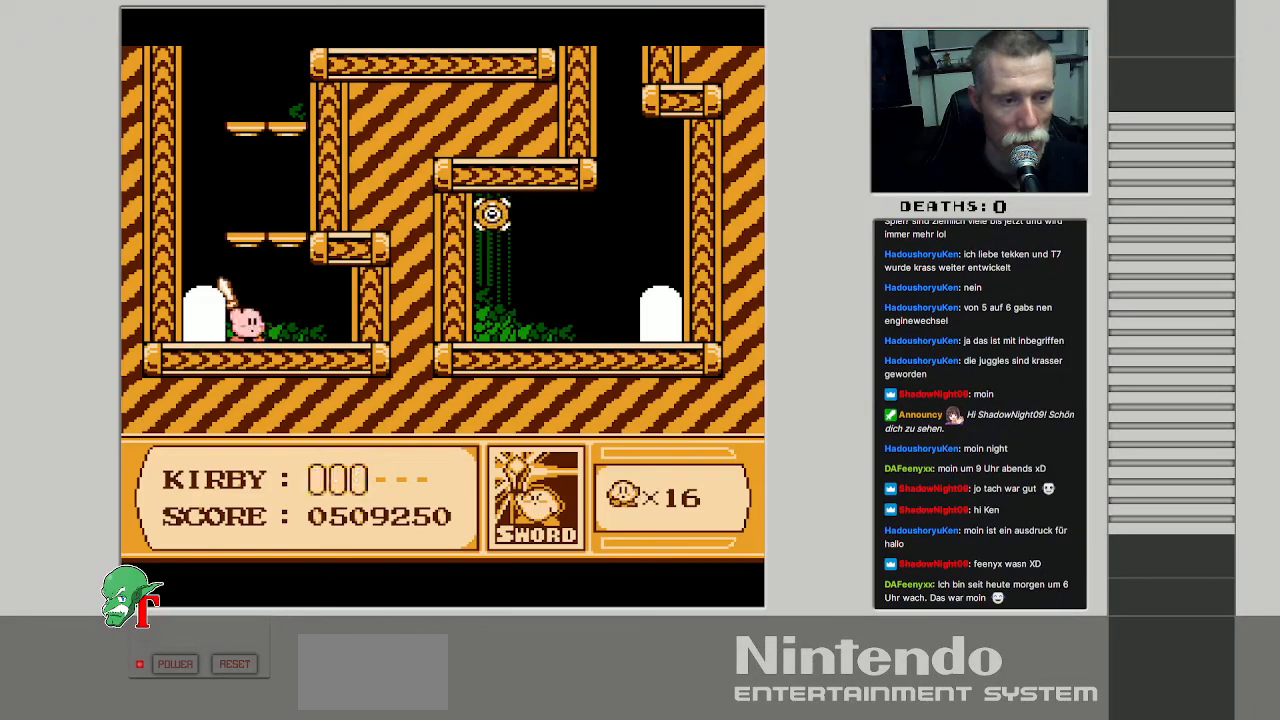
{"buttons": ["DPAD_RIGHT"], "events": [[433, "DPAD_RIGHT", "down"]]}
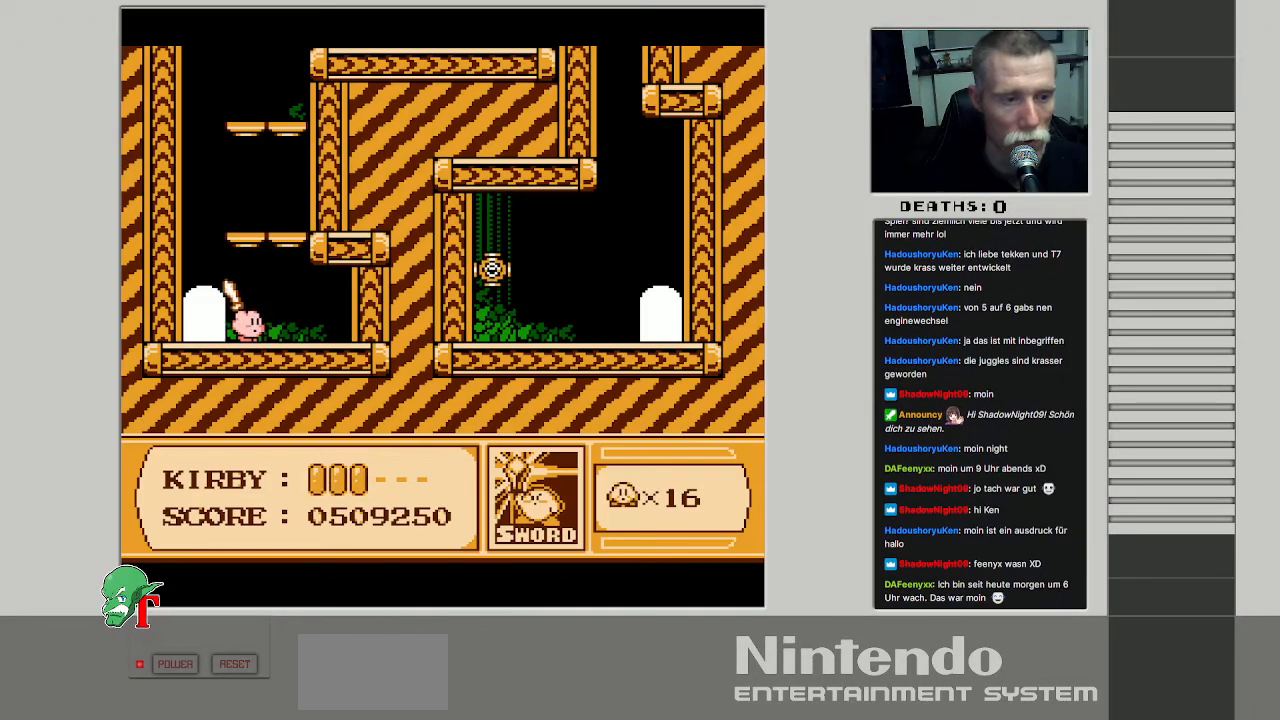
{"buttons": ["A"], "events": [[33, "DPAD_RIGHT", "up"], [117, "A", "down"]]}
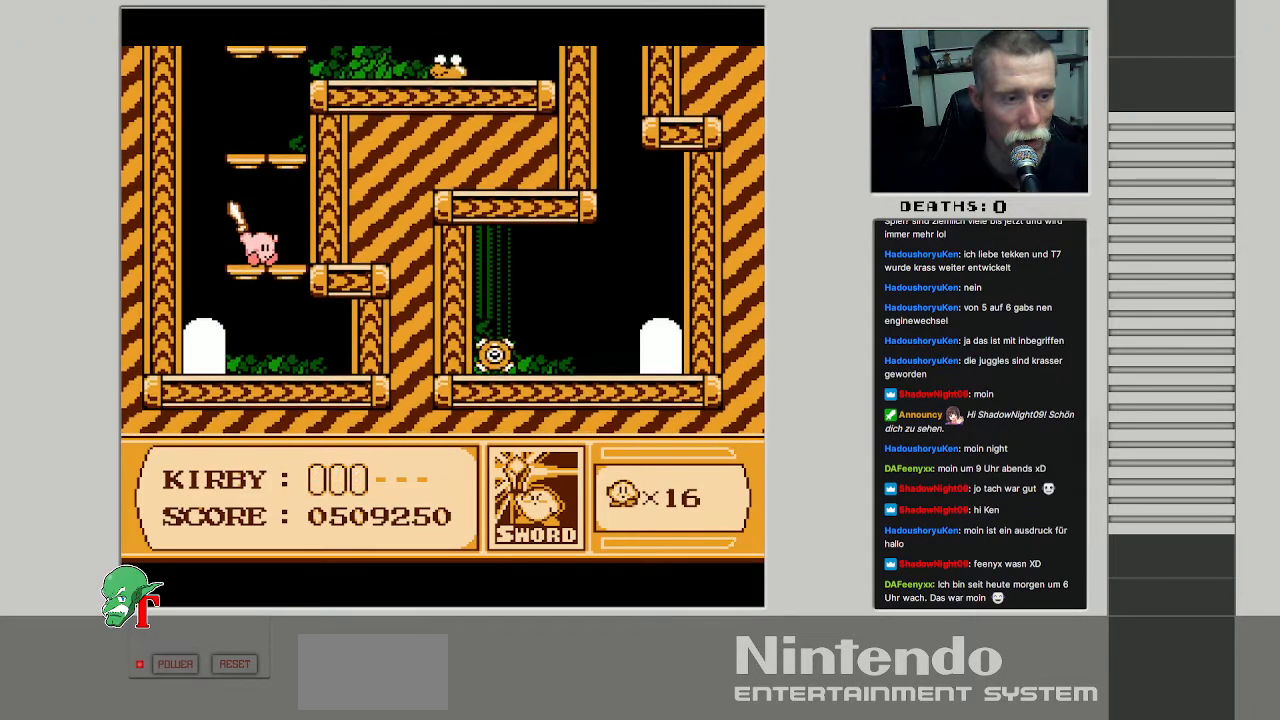
{"buttons": ["A"], "events": [[117, "A", "up"], [300, "A", "down"]]}
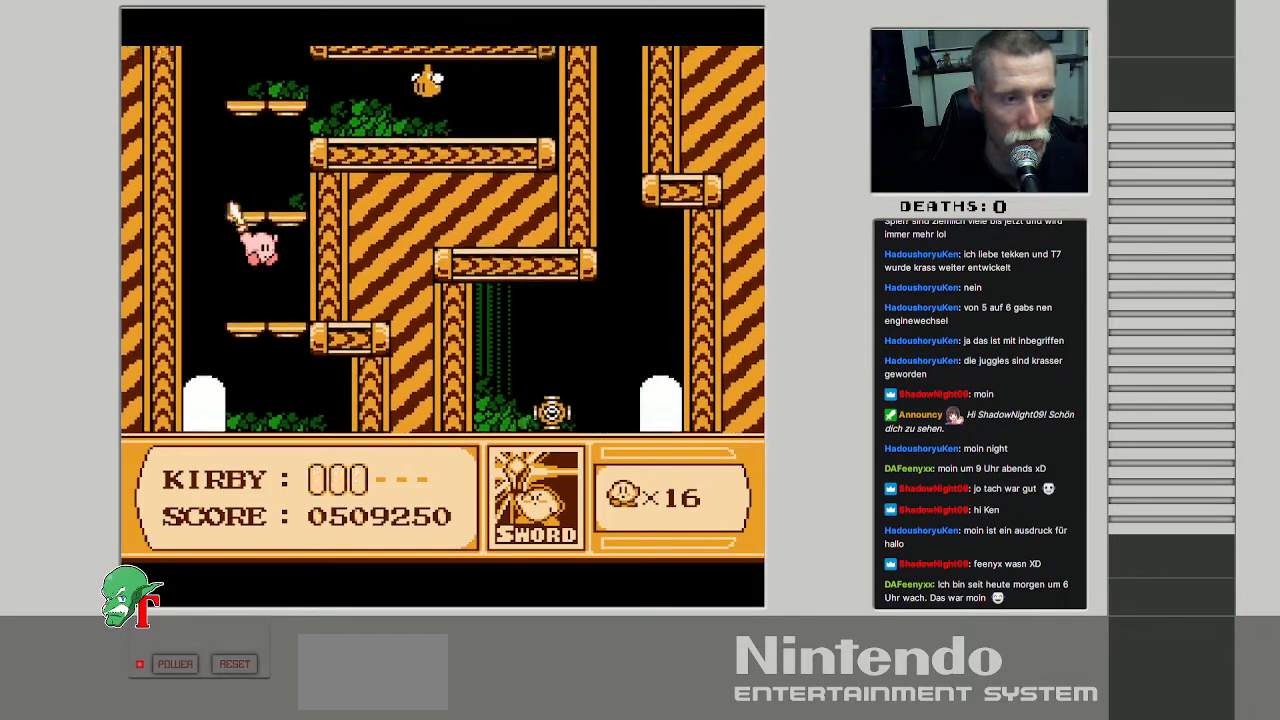
{"buttons": [], "events": [[250, "A", "up"]]}
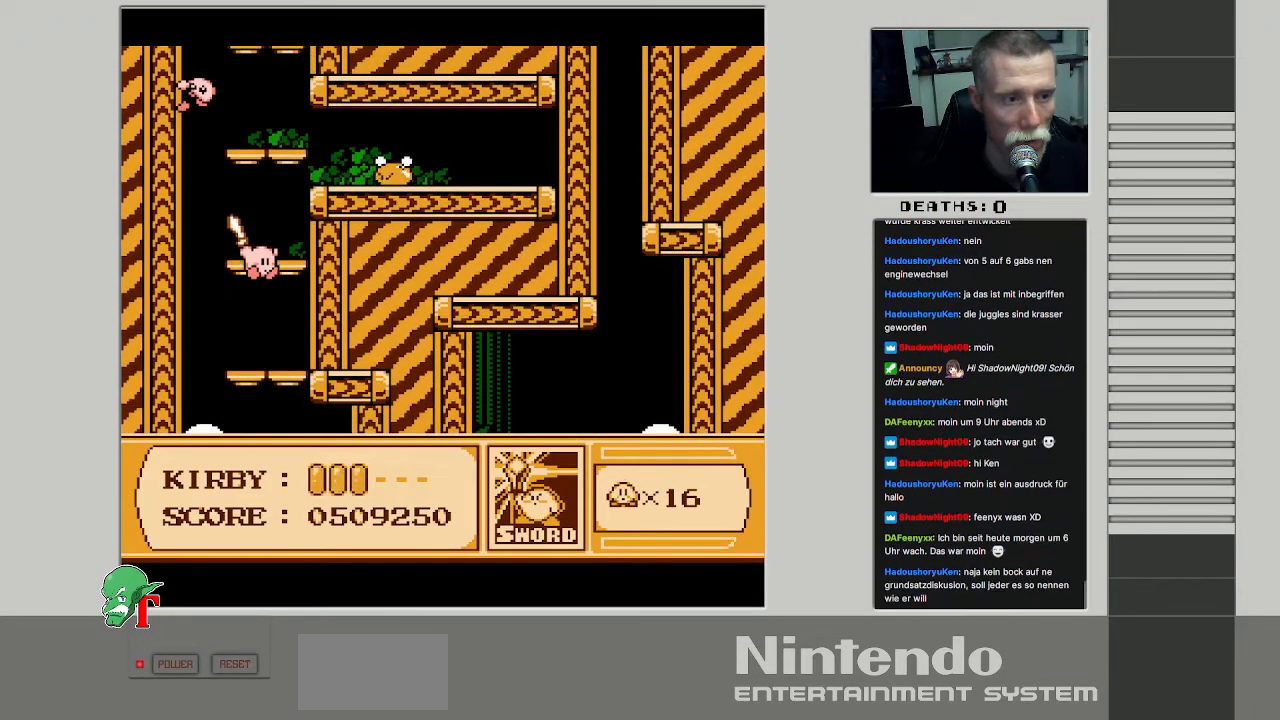
{"buttons": ["A"], "events": [[67, "DPAD_RIGHT", "down"], [167, "DPAD_RIGHT", "up"], [467, "A", "down"]]}
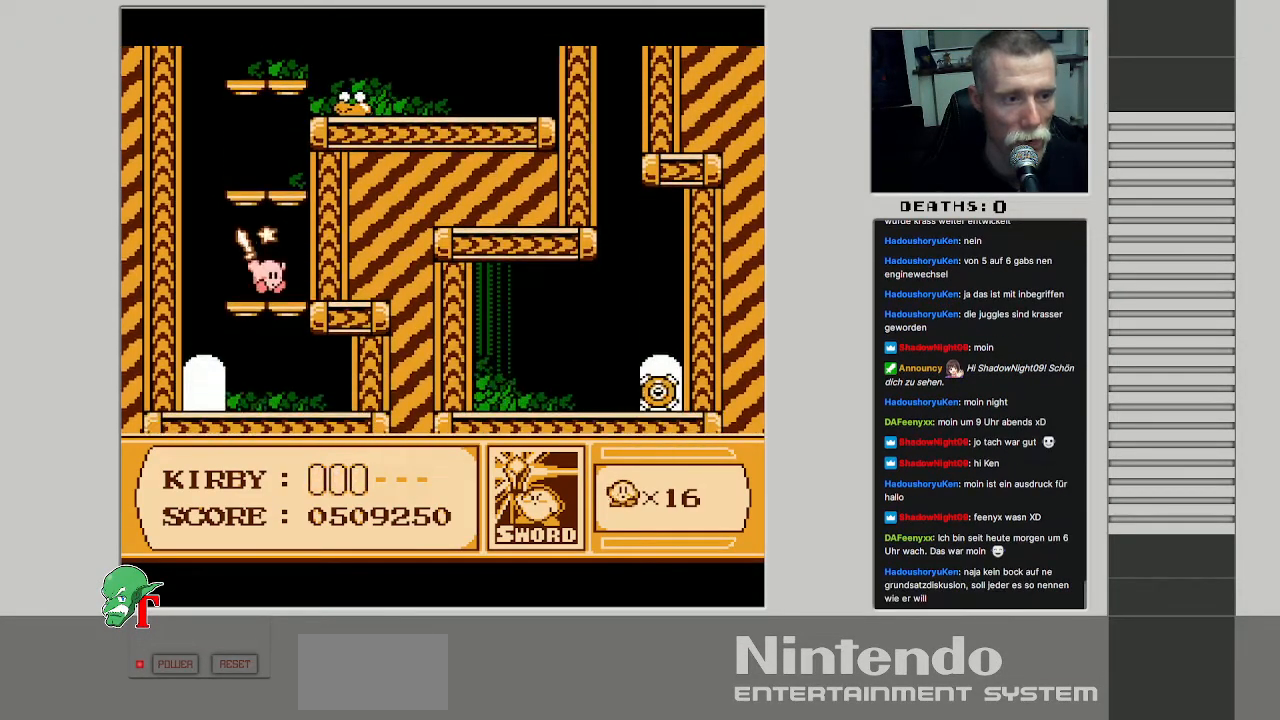
{"buttons": ["A"], "events": []}
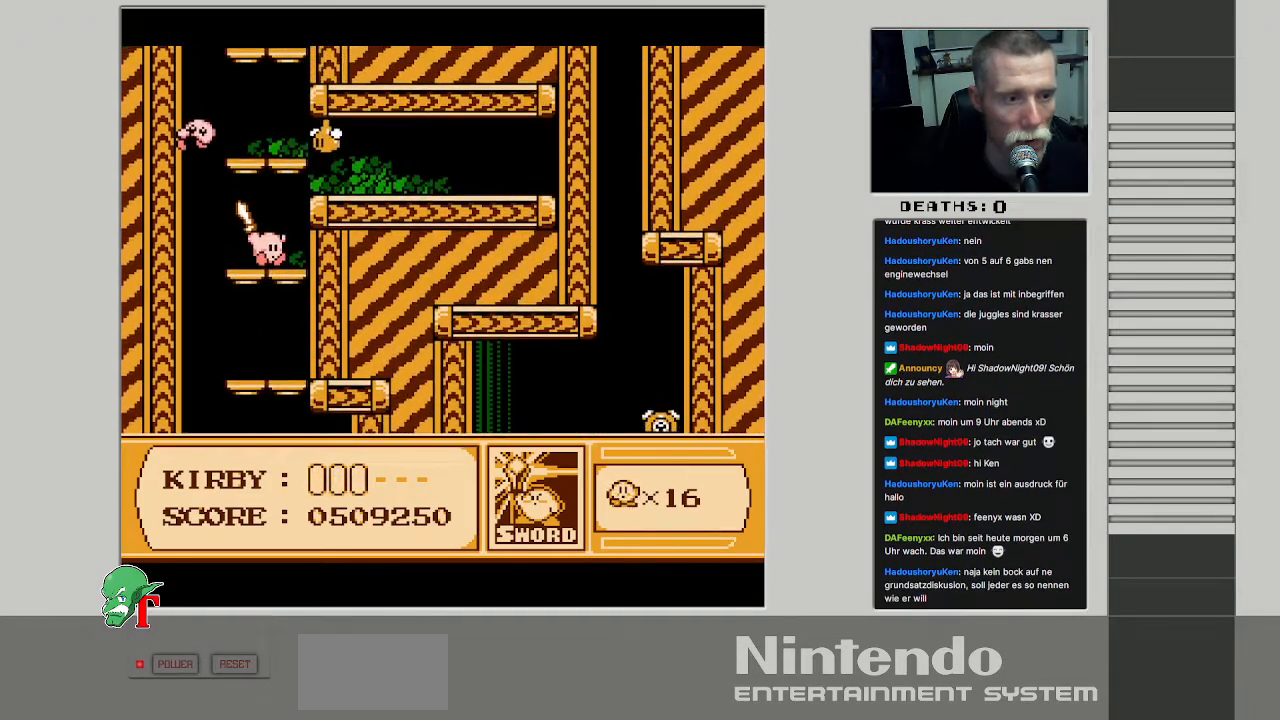
{"buttons": ["B"], "events": [[67, "A", "up"], [300, "A", "down"], [350, "B", "down"], [417, "A", "up"]]}
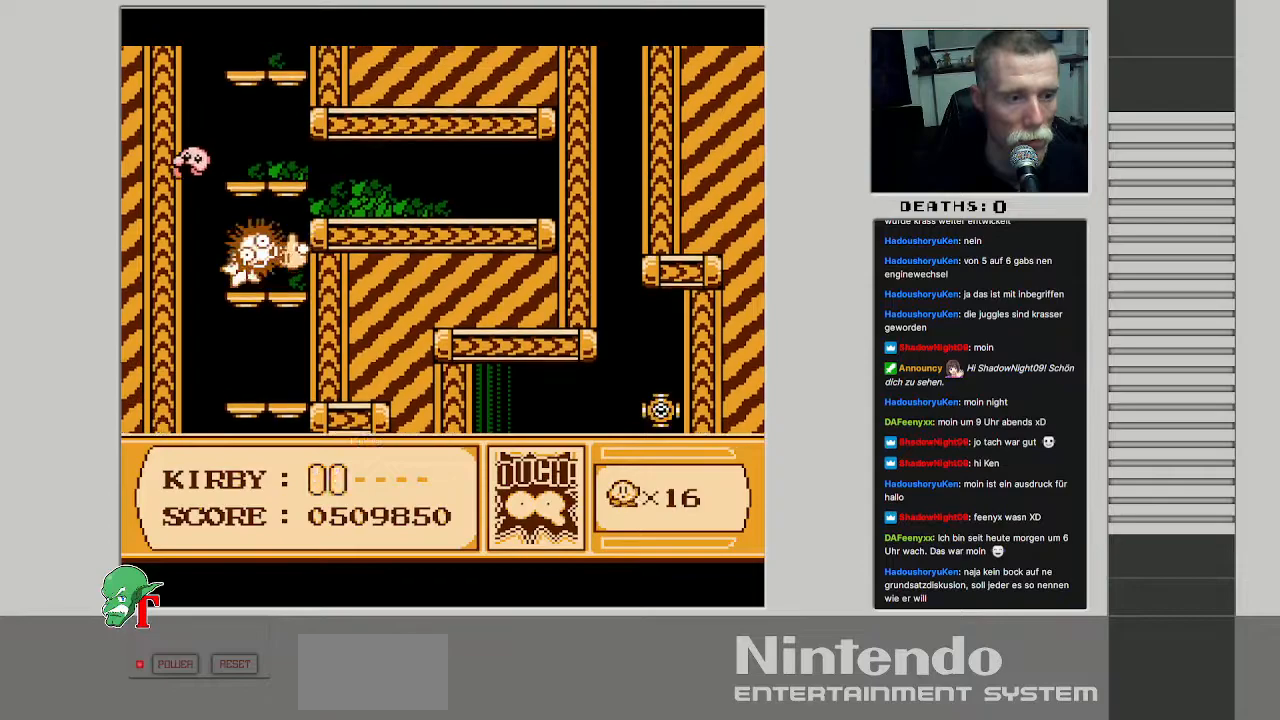
{"buttons": ["DPAD_RIGHT"], "events": [[133, "B", "up"], [167, "DPAD_RIGHT", "down"]]}
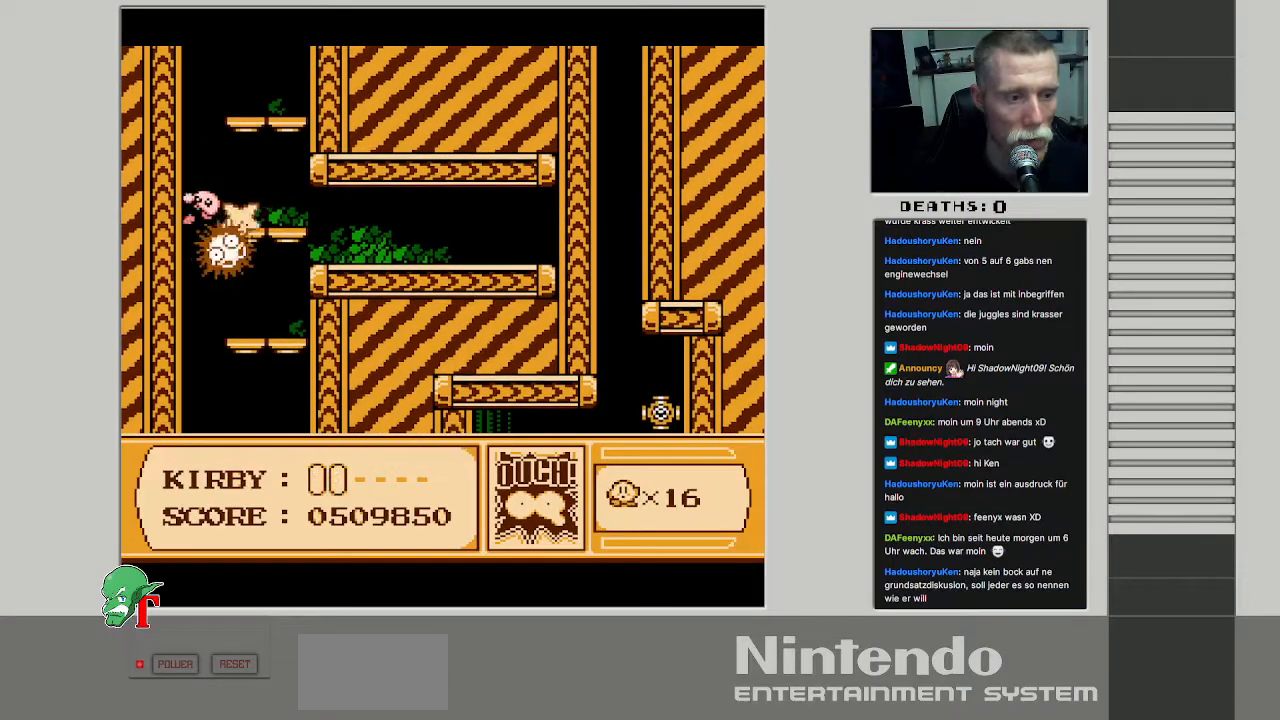
{"buttons": ["B", "DPAD_UP", "DPAD_RIGHT"], "events": [[17, "DPAD_UP", "down"], [400, "B", "down"]]}
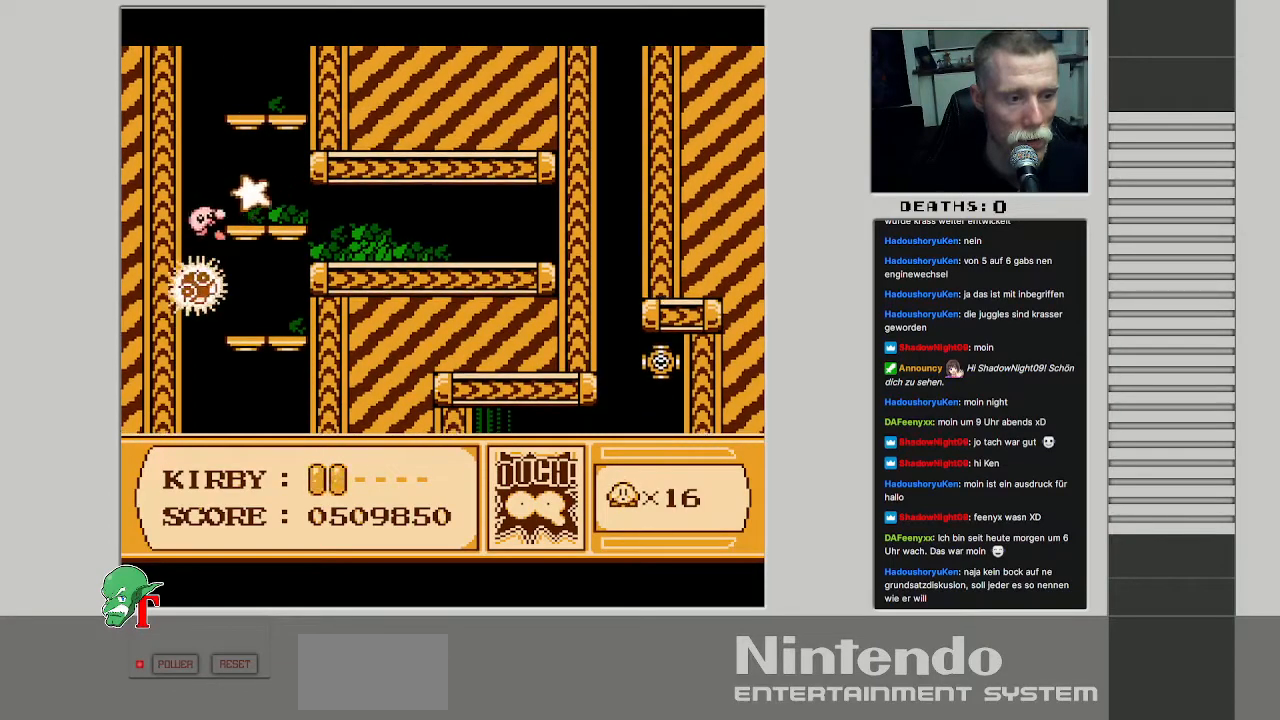
{"buttons": ["DPAD_UP", "DPAD_RIGHT"], "events": [[50, "B", "up"]]}
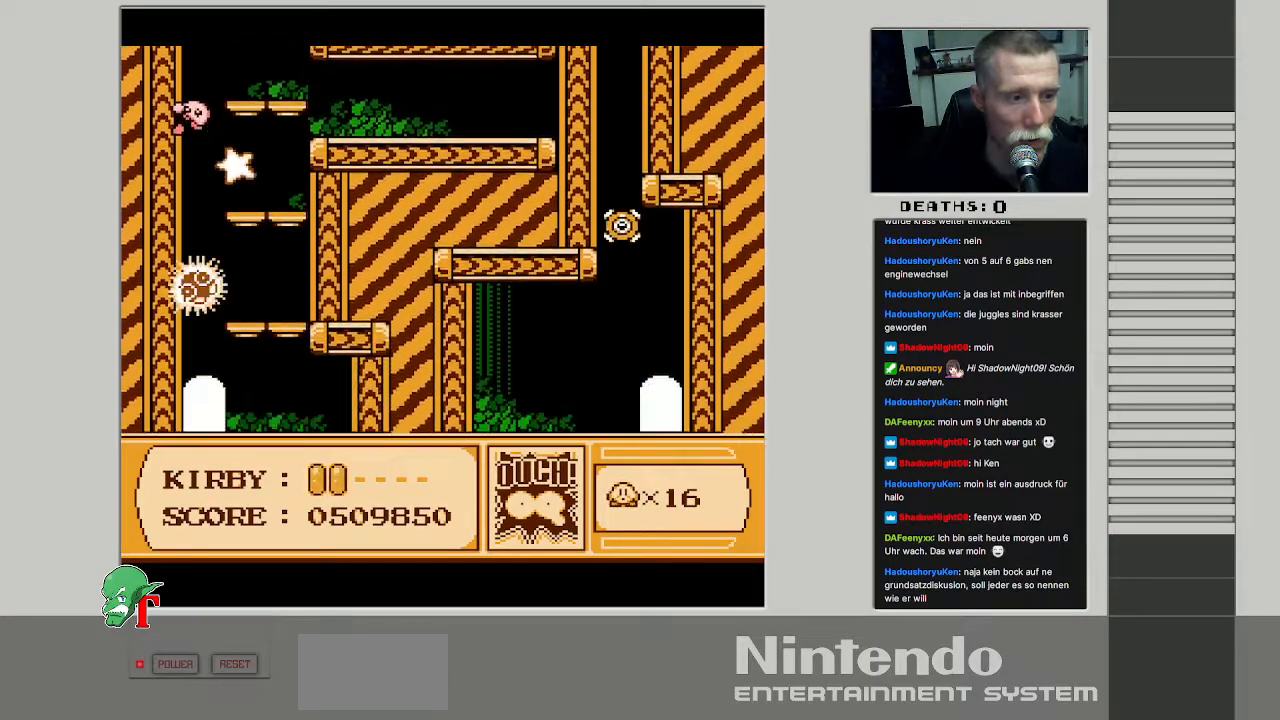
{"buttons": [], "events": [[233, "DPAD_RIGHT", "up"], [350, "DPAD_UP", "up"]]}
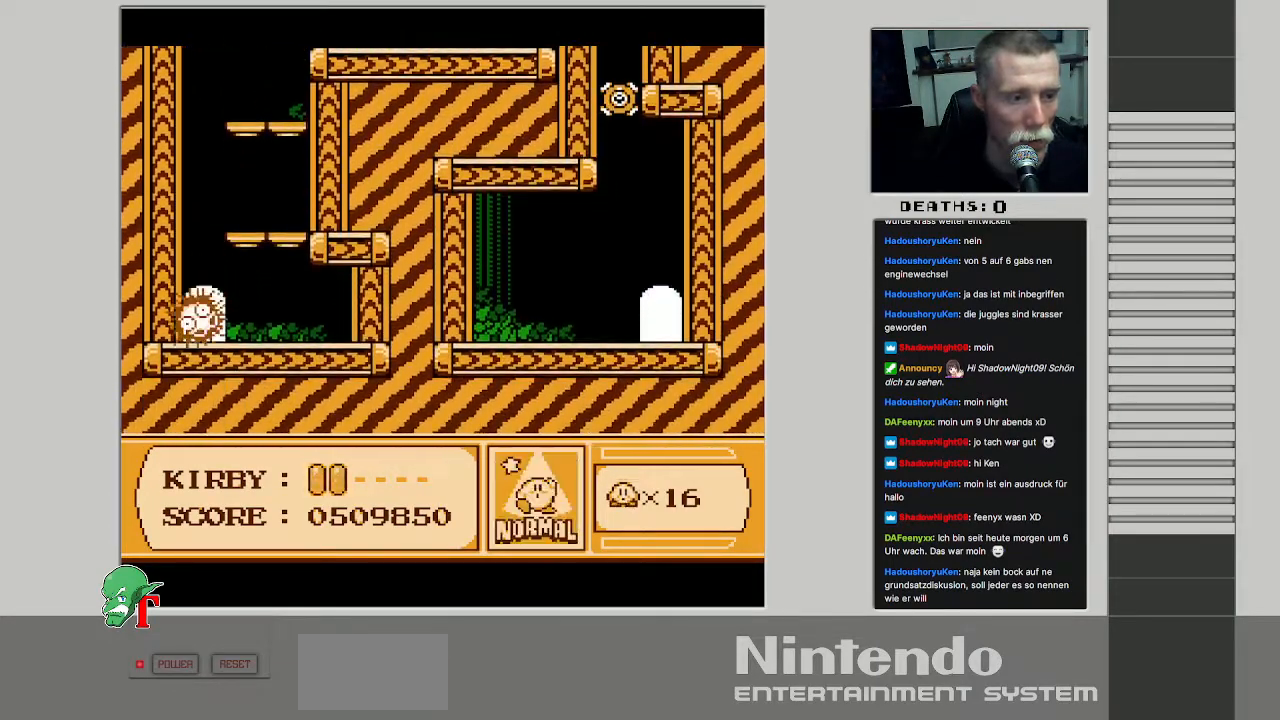
{"buttons": ["DPAD_RIGHT"], "events": [[67, "DPAD_RIGHT", "down"]]}
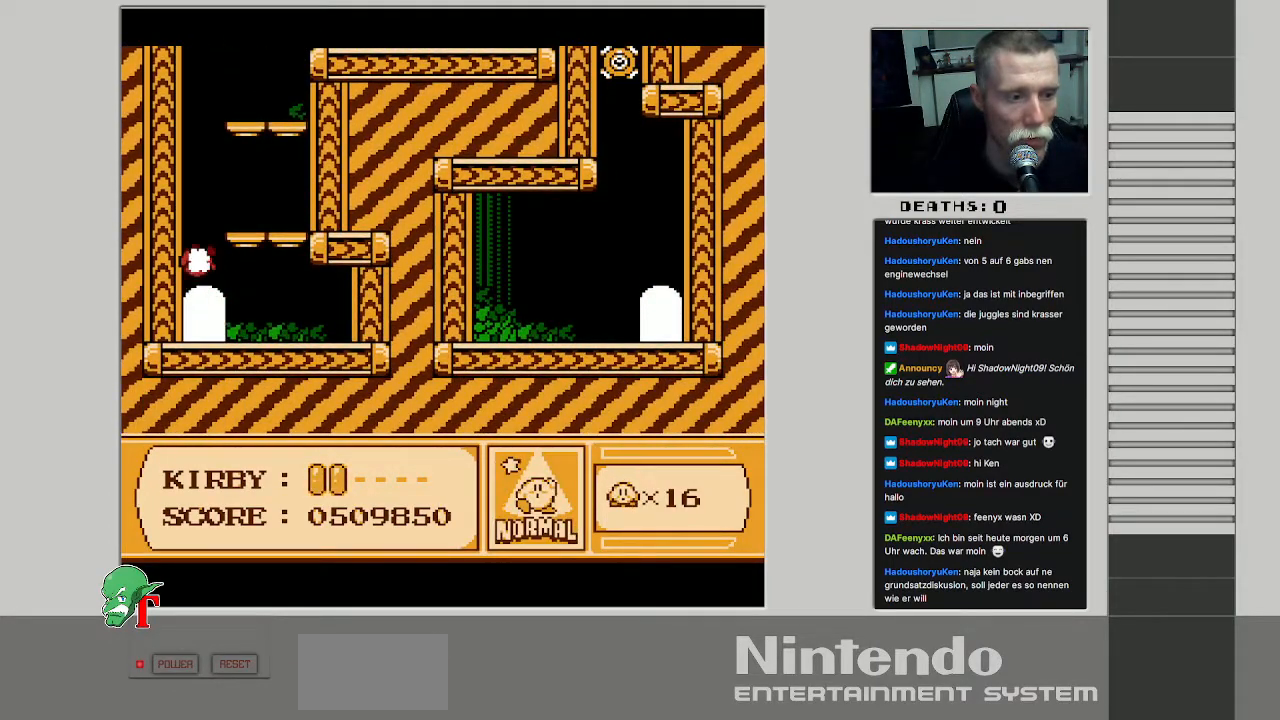
{"buttons": ["DPAD_UP", "DPAD_RIGHT"], "events": [[83, "DPAD_UP", "down"], [117, "DPAD_RIGHT", "up"], [267, "DPAD_RIGHT", "down"], [333, "DPAD_UP", "up"], [500, "DPAD_UP", "down"]]}
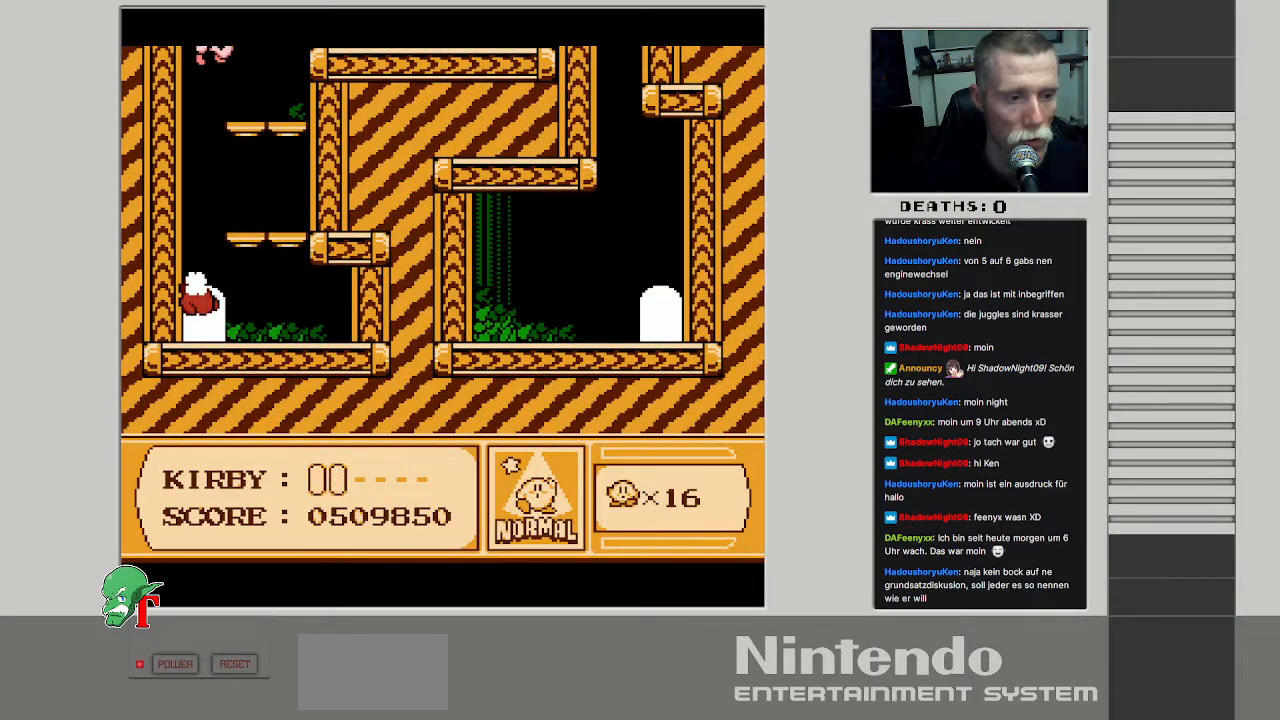
{"buttons": ["DPAD_RIGHT"], "events": [[150, "DPAD_UP", "up"]]}
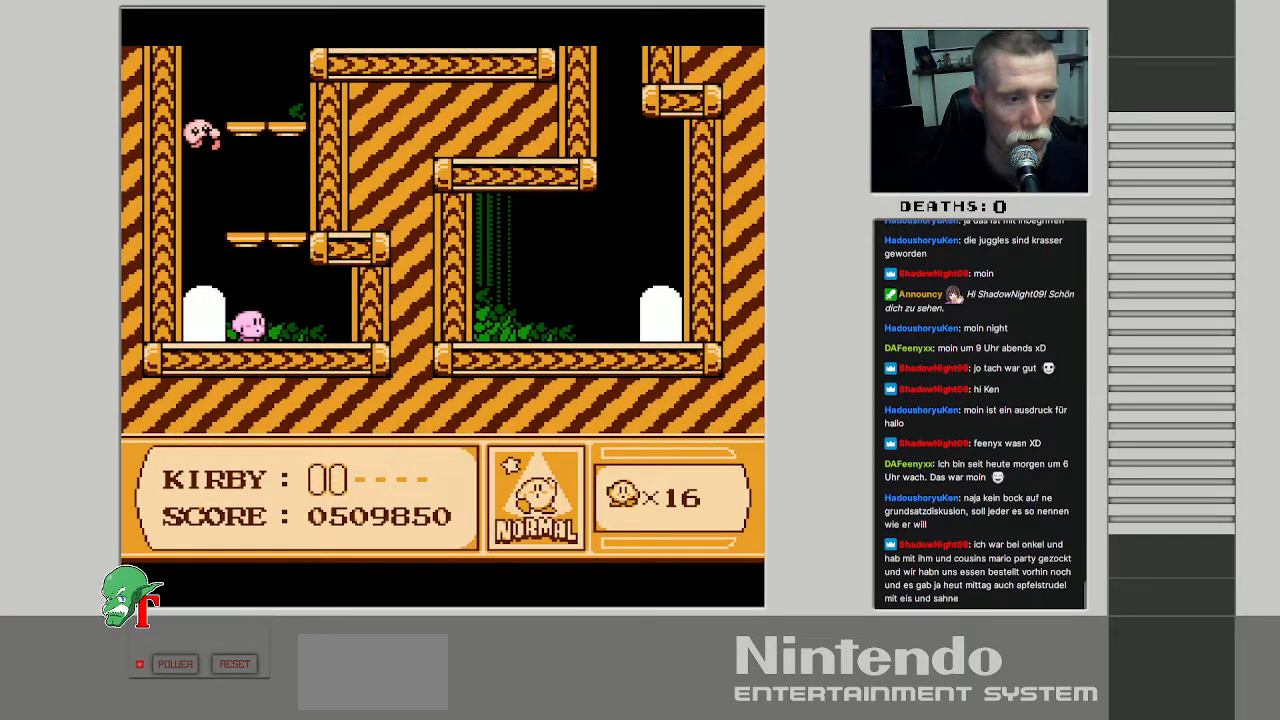
{"buttons": ["A"], "events": [[100, "DPAD_RIGHT", "up"], [150, "A", "down"], [300, "DPAD_LEFT", "down"], [450, "DPAD_LEFT", "up"]]}
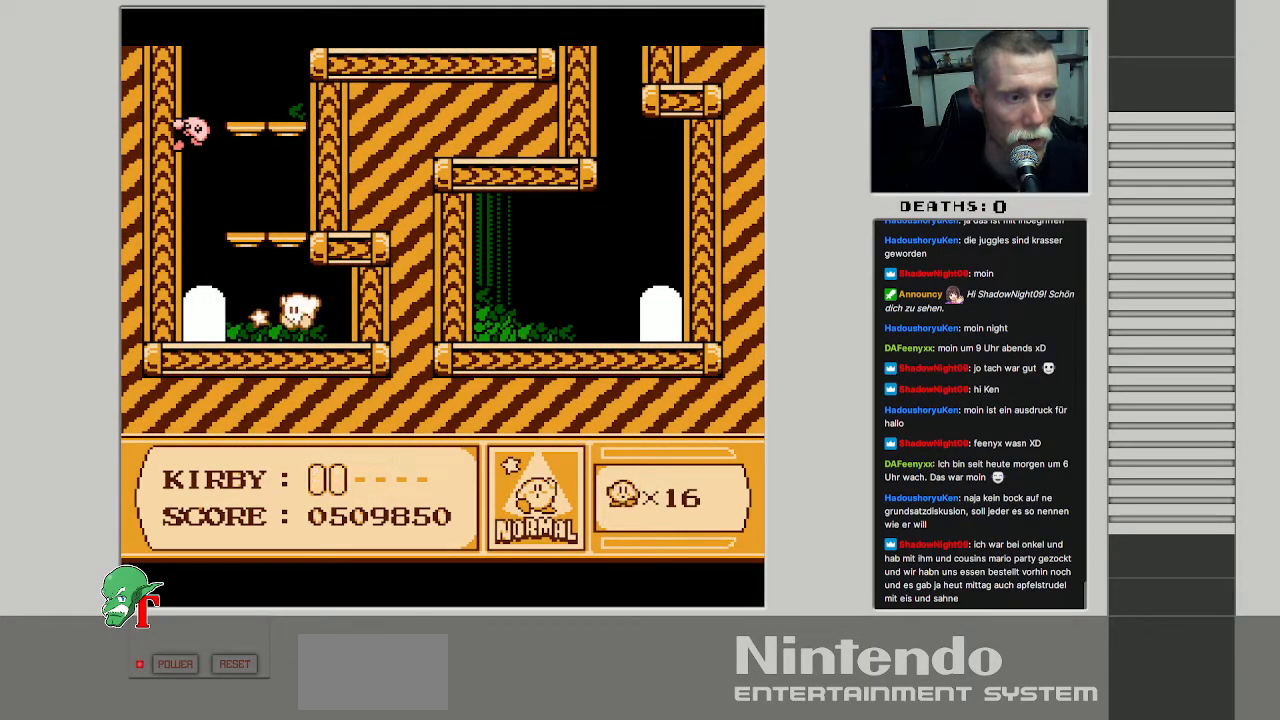
{"buttons": ["B"], "events": [[117, "A", "up"], [167, "DPAD_LEFT", "down"], [317, "DPAD_LEFT", "up"], [333, "A", "down"], [400, "B", "down"], [483, "A", "up"]]}
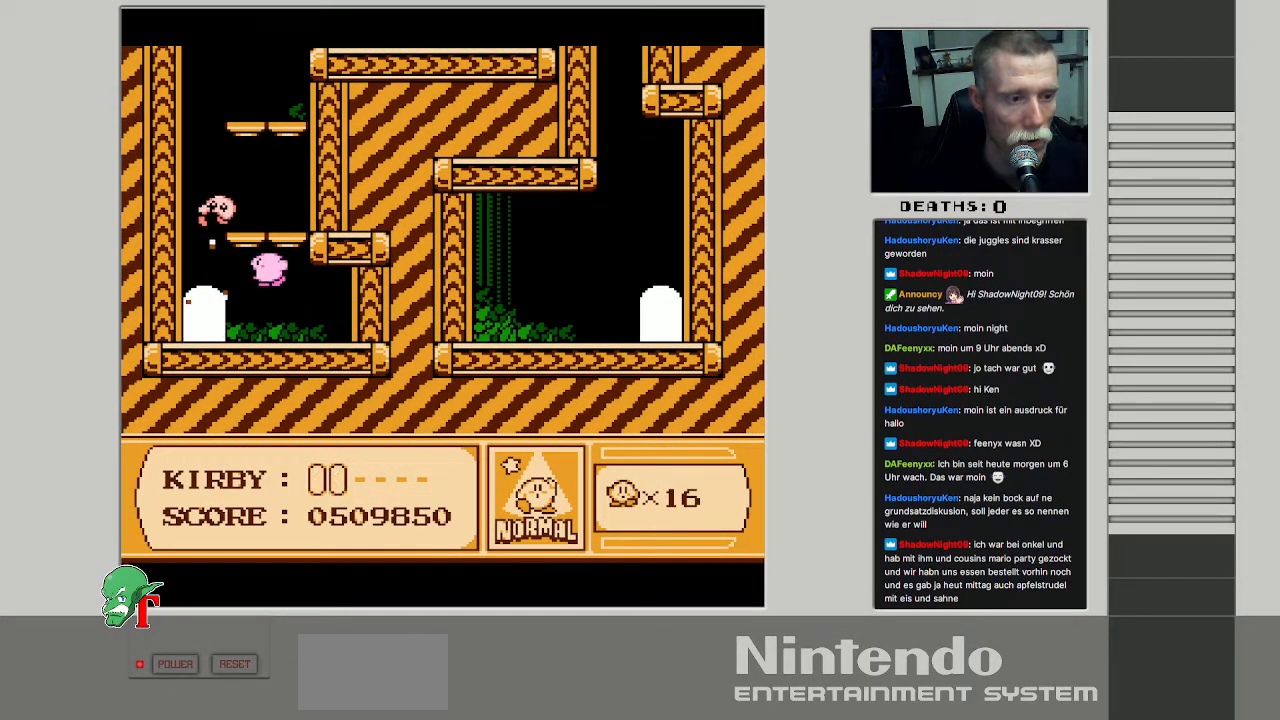
{"buttons": [], "events": [[400, "DPAD_RIGHT", "down"], [450, "B", "up"], [483, "DPAD_RIGHT", "up"]]}
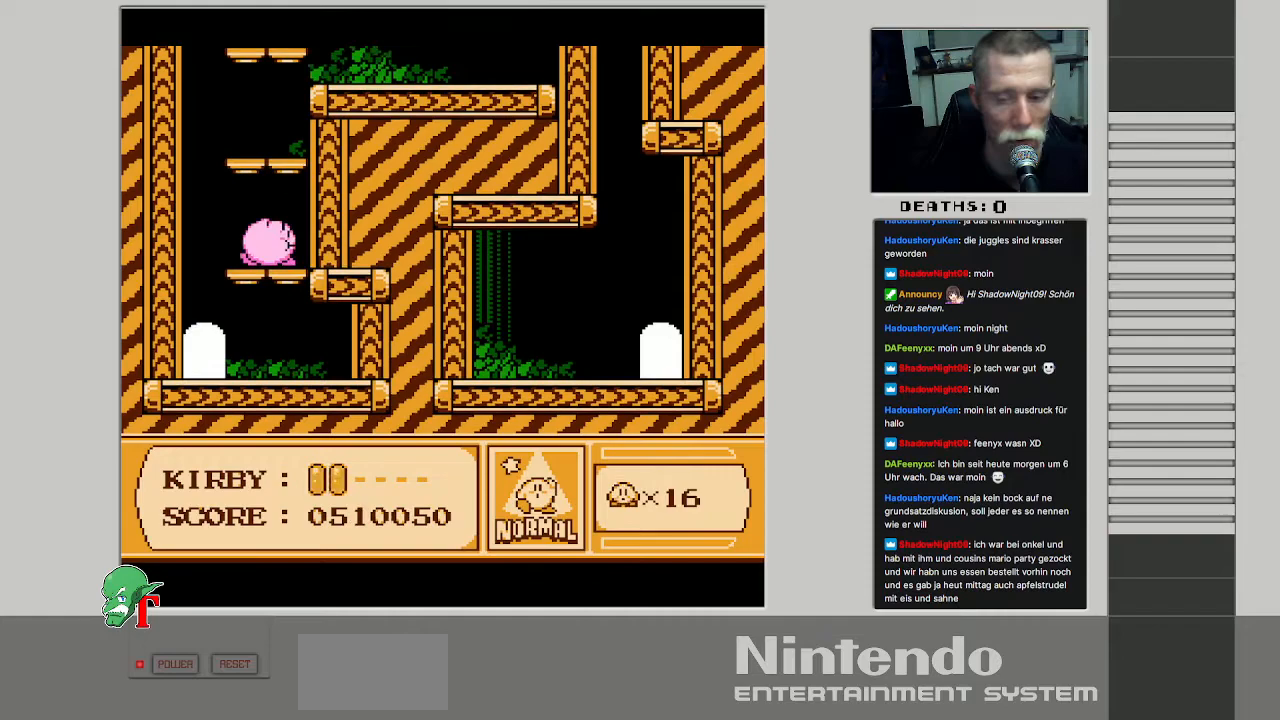
{"buttons": [], "events": [[50, "B", "down"], [233, "B", "up"], [300, "B", "down"], [467, "B", "up"]]}
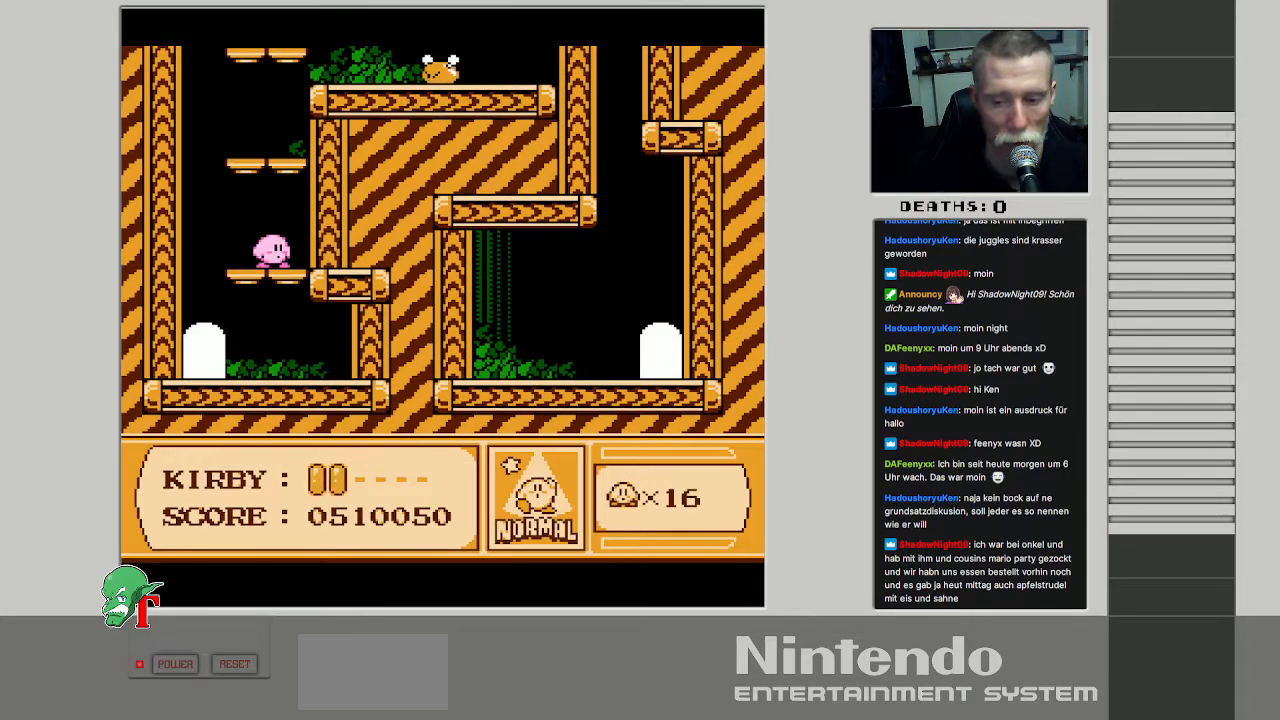
{"buttons": ["DPAD_LEFT"], "events": [[217, "DPAD_RIGHT", "down"], [367, "DPAD_RIGHT", "up"], [500, "DPAD_LEFT", "down"]]}
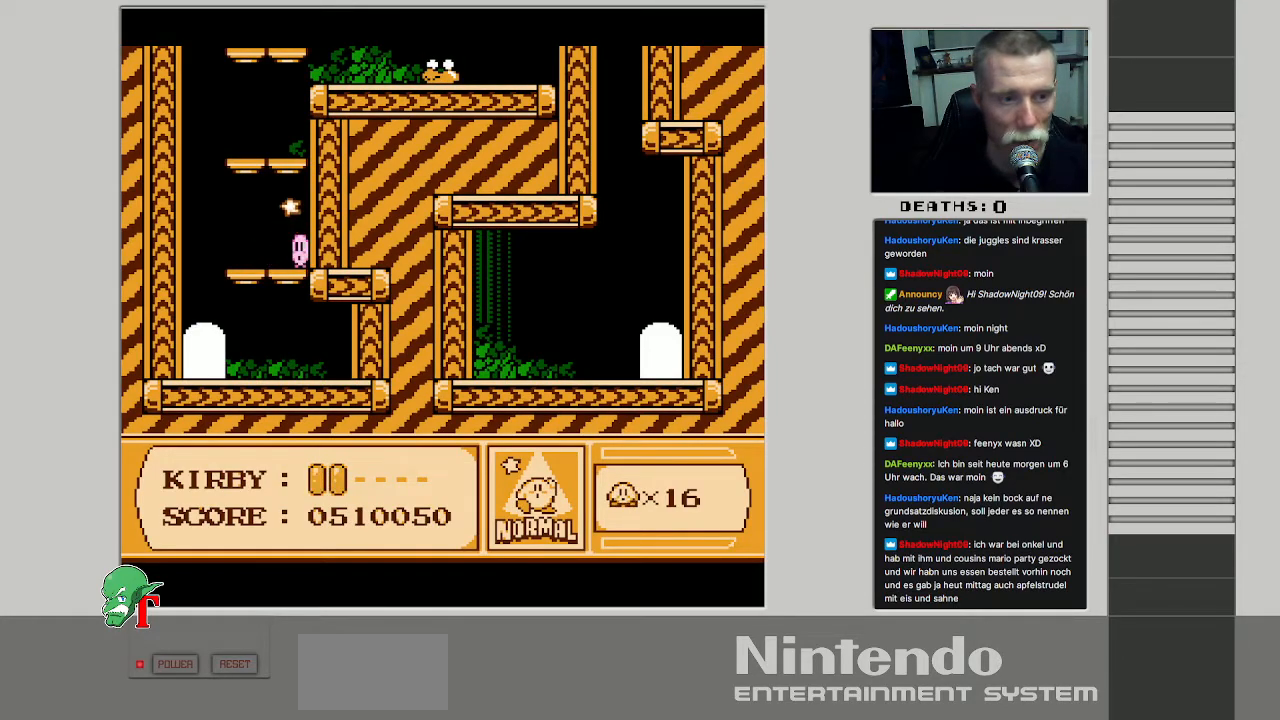
{"buttons": ["A", "DPAD_RIGHT"], "events": [[83, "A", "down"], [167, "DPAD_LEFT", "up"], [383, "DPAD_RIGHT", "down"]]}
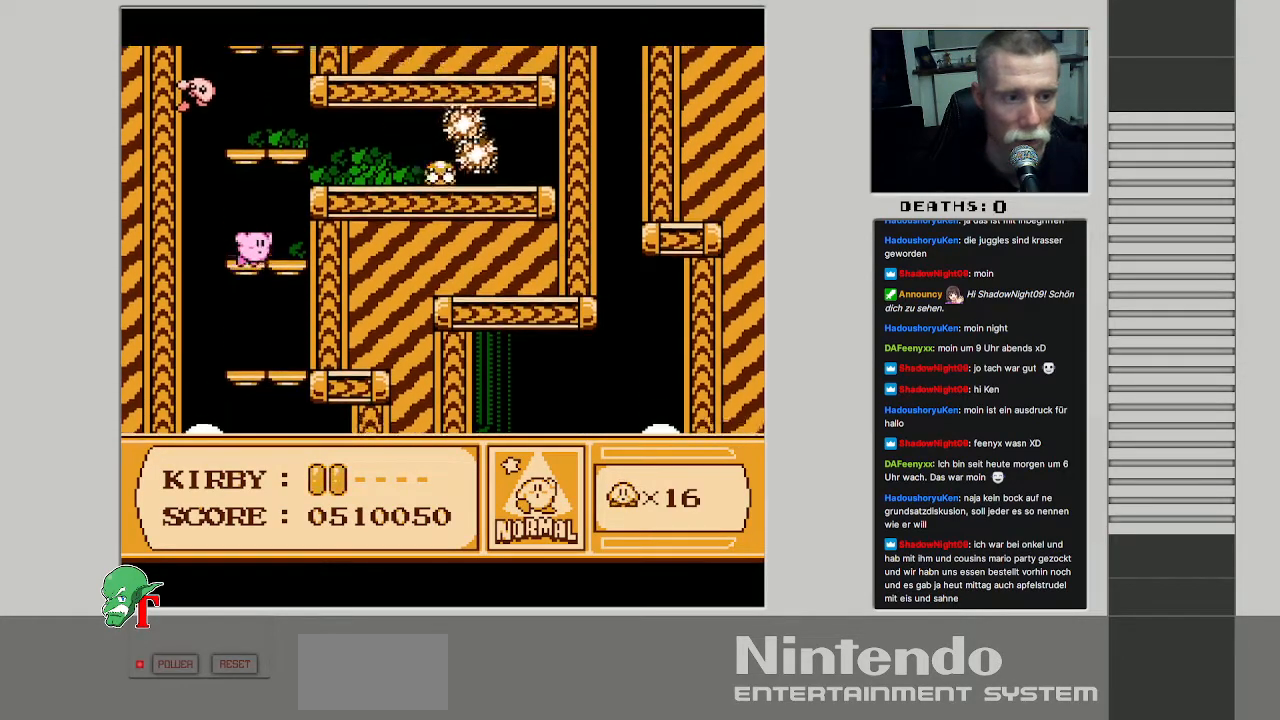
{"buttons": ["A", "DPAD_RIGHT"], "events": [[50, "A", "up"], [67, "DPAD_RIGHT", "up"], [400, "DPAD_RIGHT", "down"], [500, "A", "down"]]}
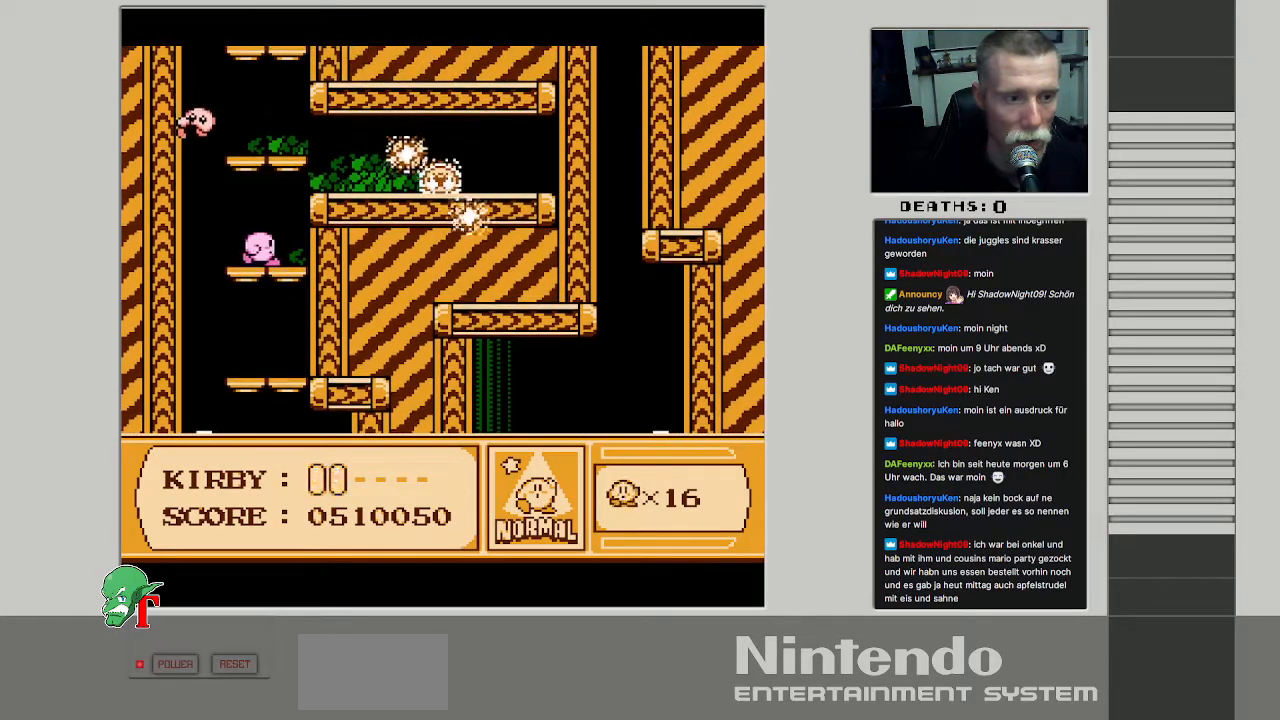
{"buttons": ["B"], "events": [[167, "DPAD_RIGHT", "up"], [233, "B", "down"], [283, "A", "up"]]}
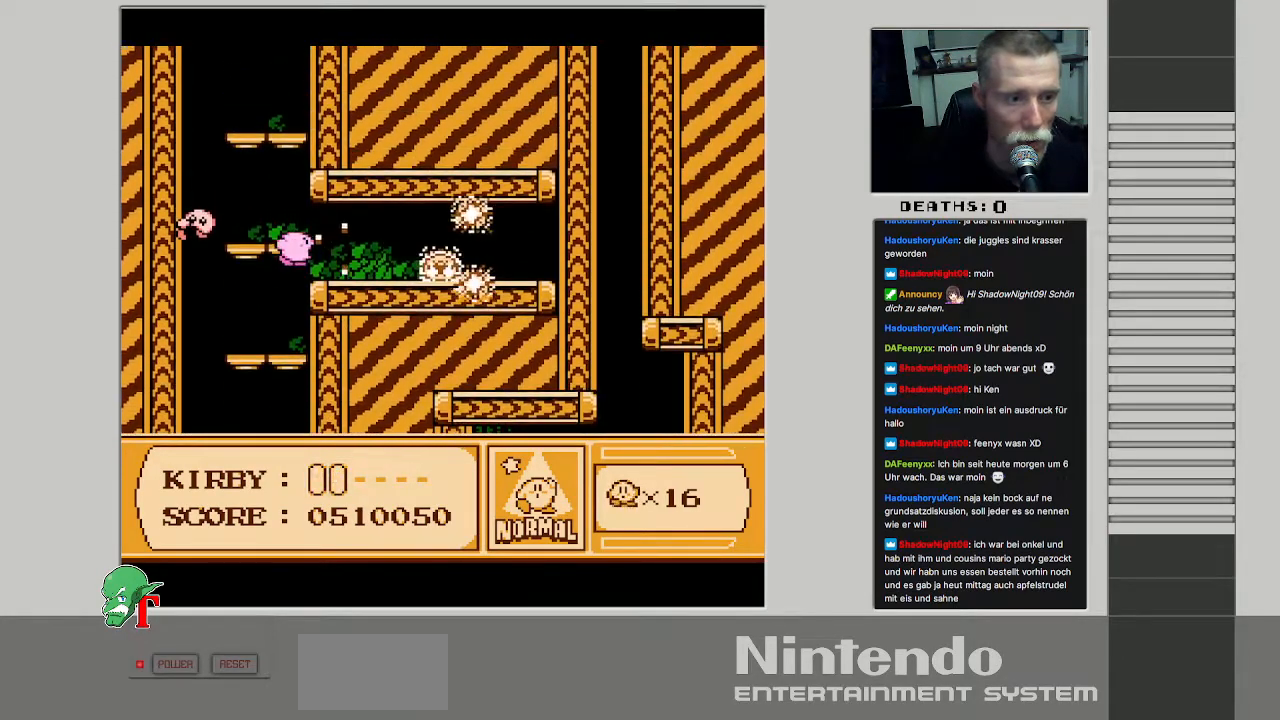
{"buttons": ["B"], "events": []}
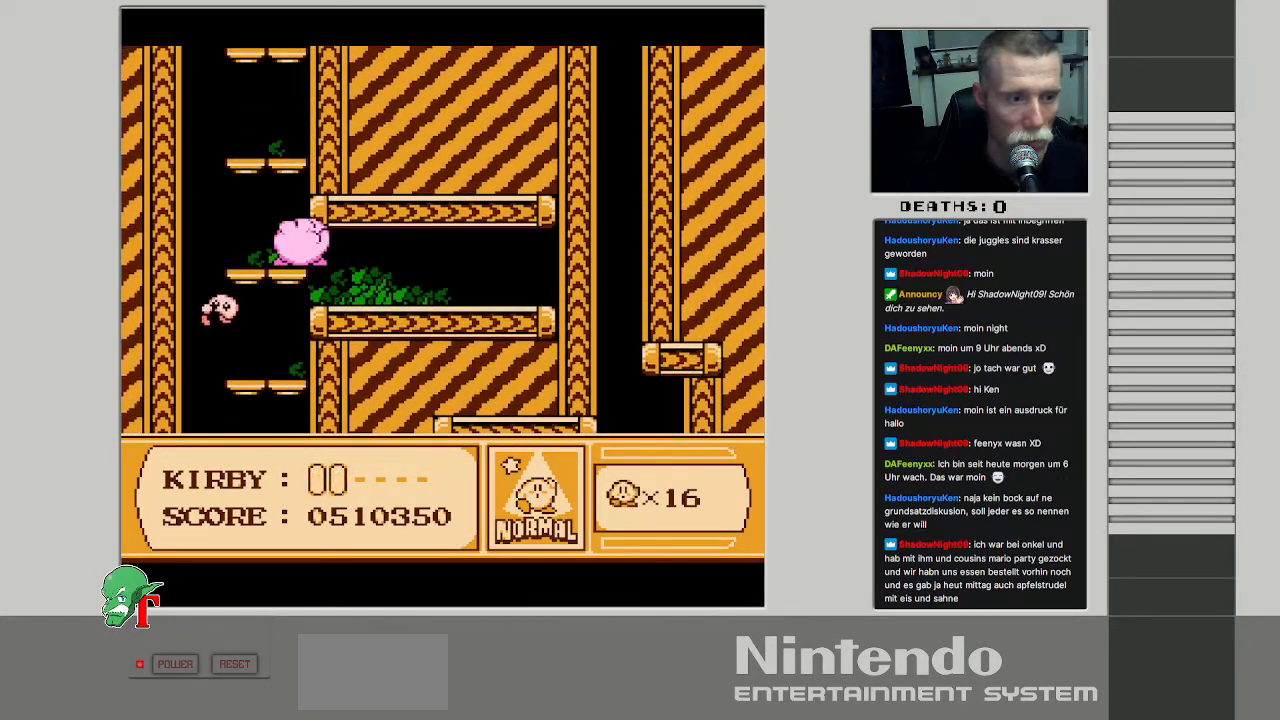
{"buttons": ["A"], "events": [[17, "B", "up"], [50, "DPAD_LEFT", "down"], [233, "DPAD_LEFT", "up"], [317, "A", "down"]]}